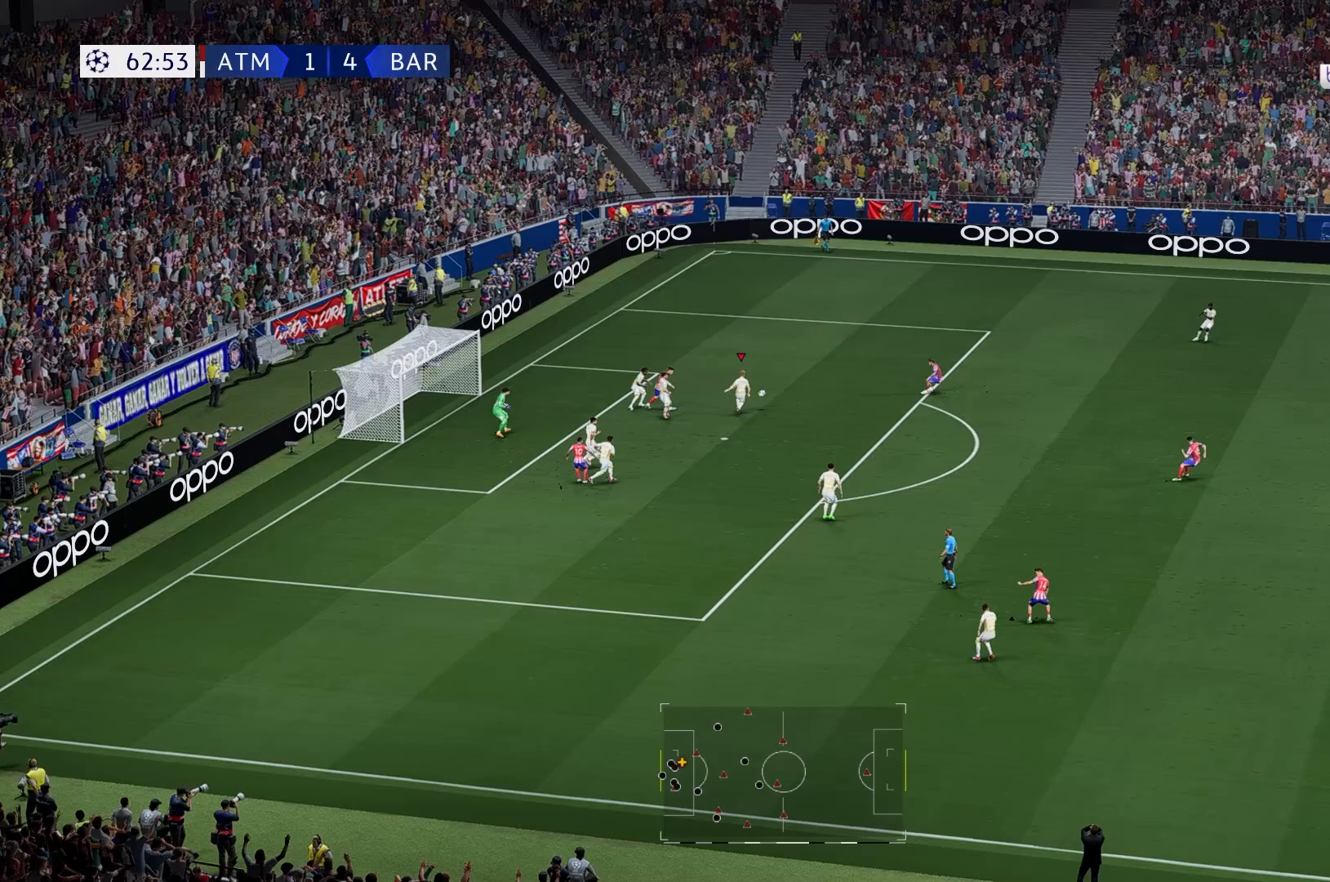
Gameplay with a controller (Xbox layout); each line is a JSON object with the inputs held at the frame after it. "events" lists button and stick changes between this image and that frame as [ms after this image, input, new state], when the widget could be followed in between. Not read: L1 L3 R3.
{"buttons": [], "left_stick": "down", "right_stick": "center", "events": [[183, "left_stick", "down"]]}
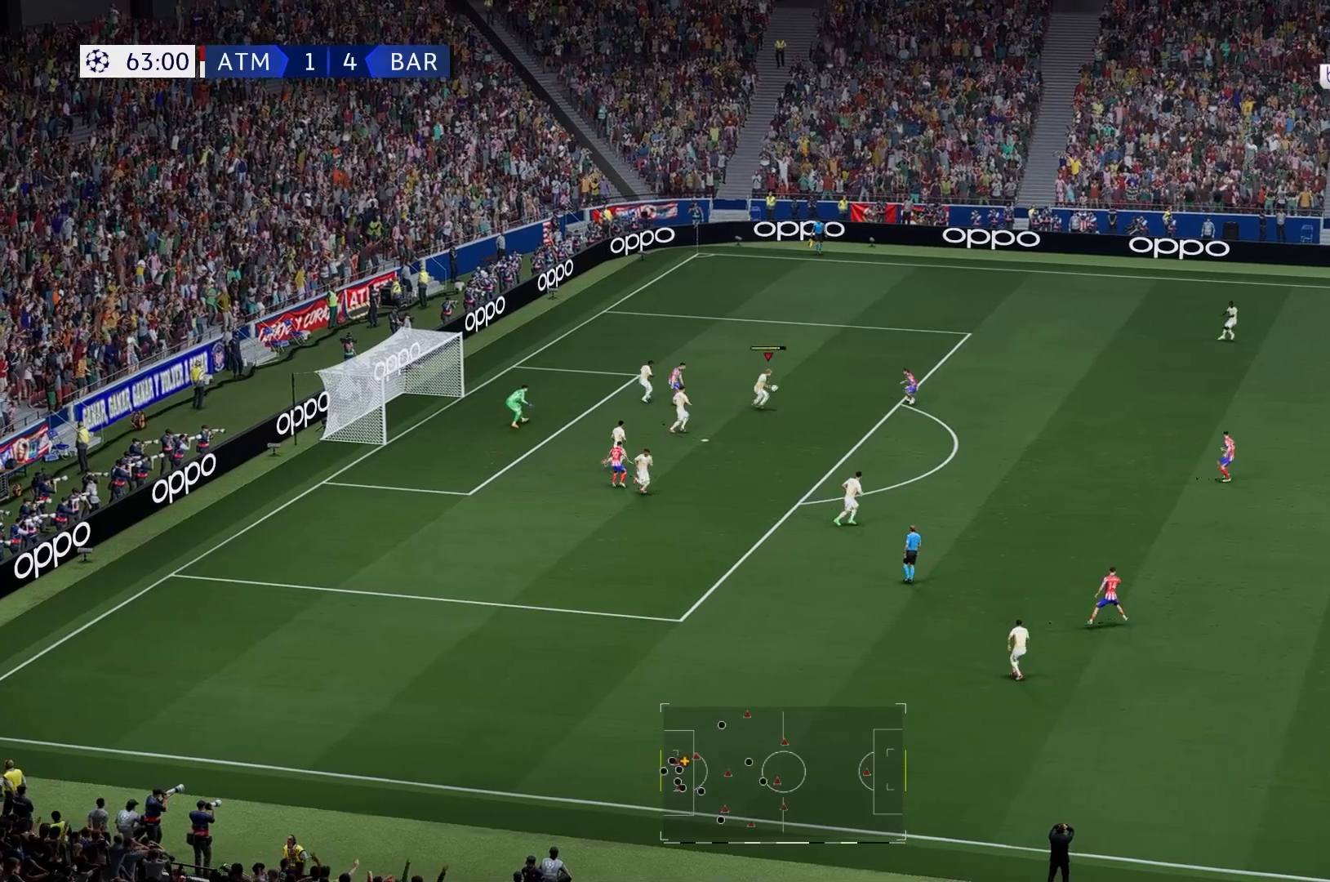
{"buttons": [], "left_stick": "up", "right_stick": "center", "events": [[433, "left_stick", "center"], [500, "left_stick", "up"]]}
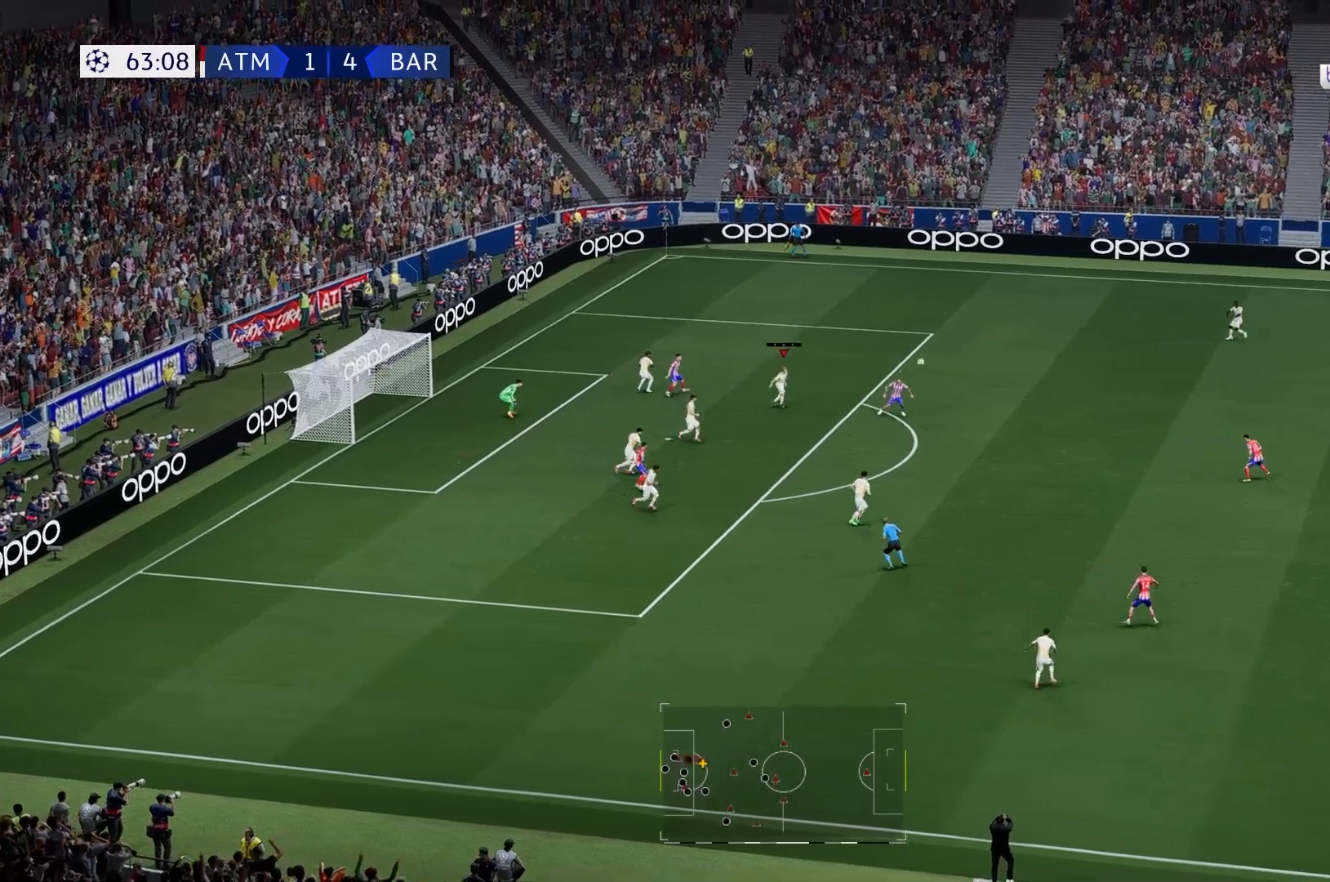
{"buttons": [], "left_stick": "down", "right_stick": "center", "events": [[400, "left_stick", "center"], [500, "left_stick", "down"]]}
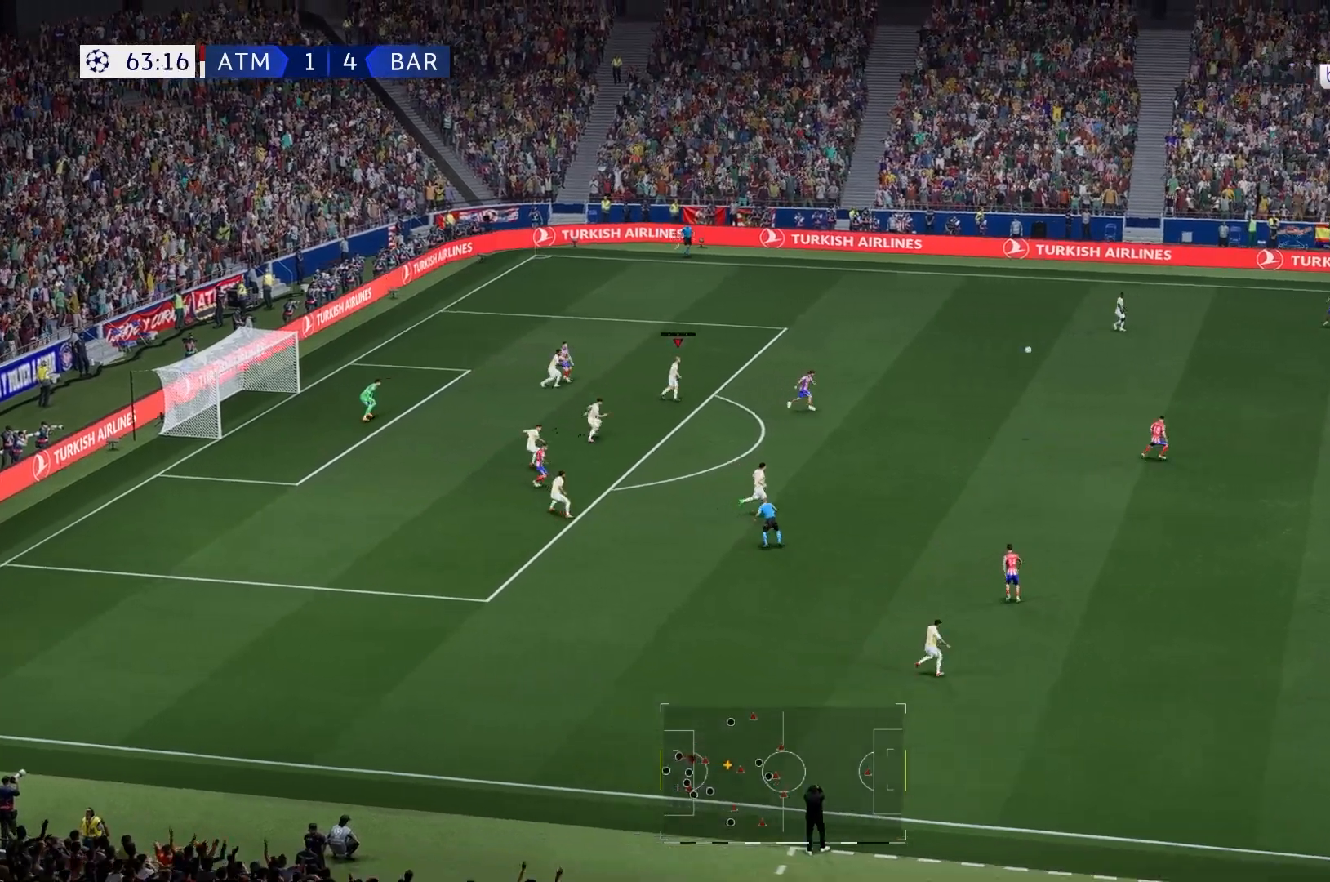
{"buttons": [], "left_stick": "down", "right_stick": "center", "events": []}
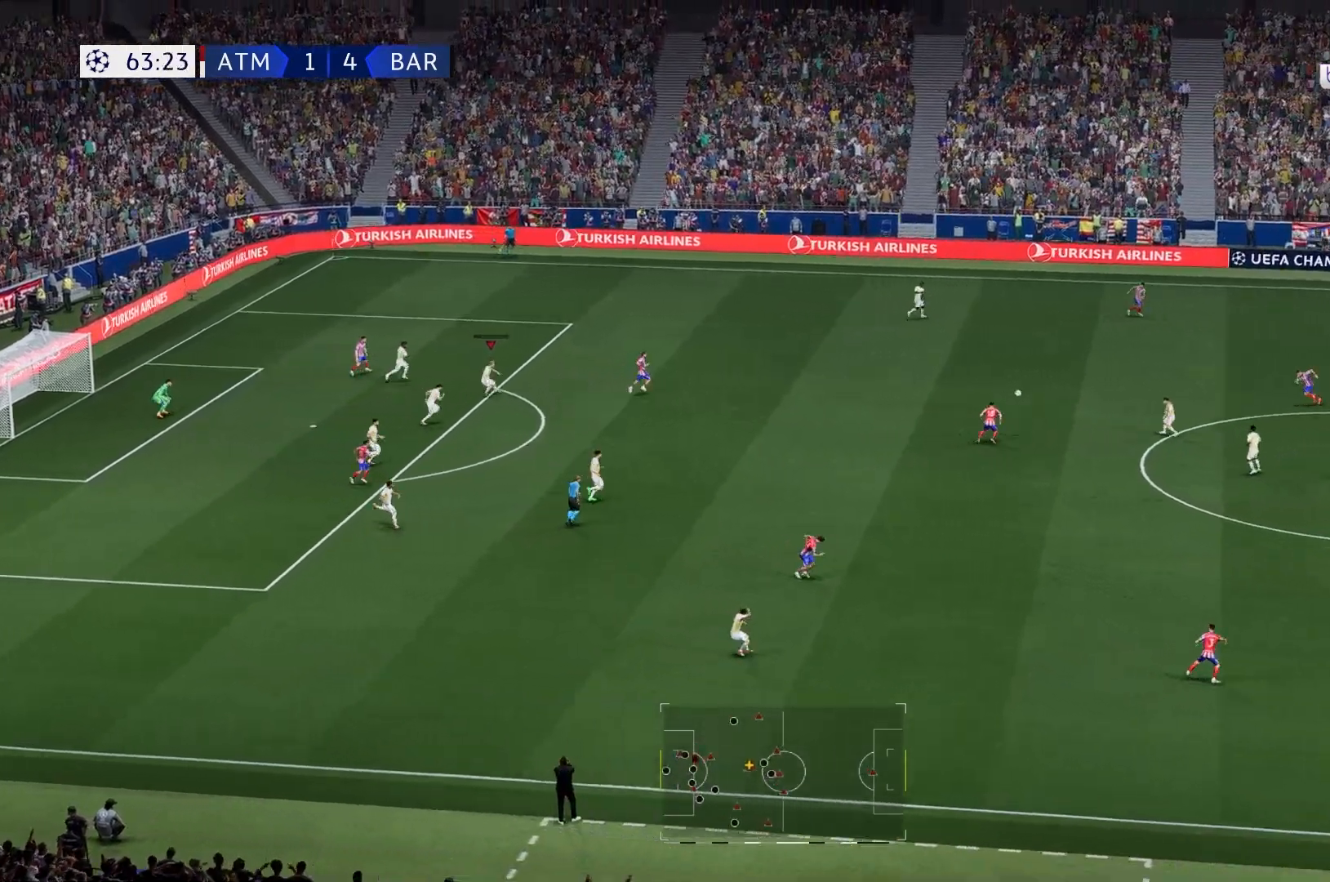
{"buttons": [], "left_stick": "down", "right_stick": "center", "events": []}
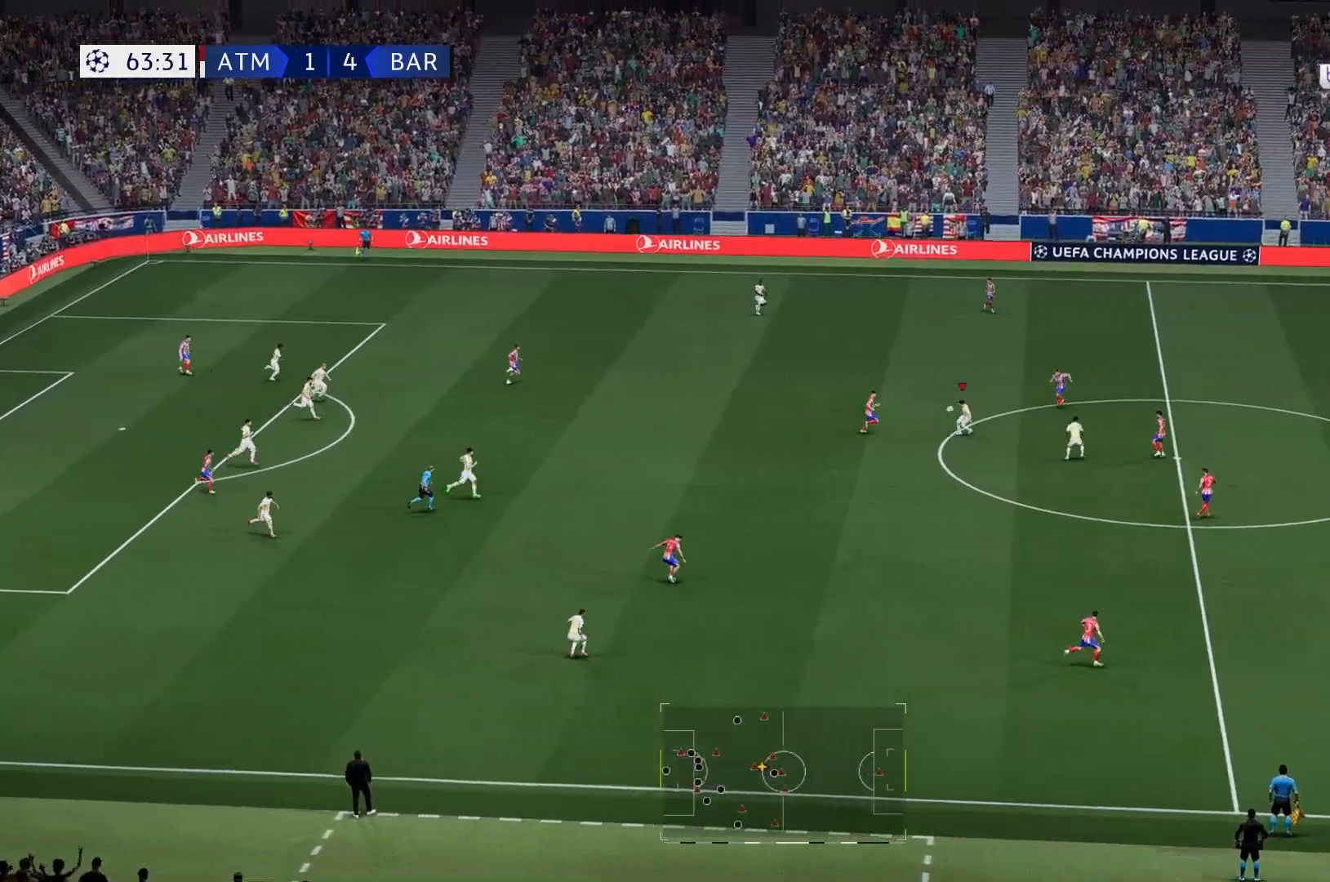
{"buttons": [], "left_stick": "down", "right_stick": "center", "events": []}
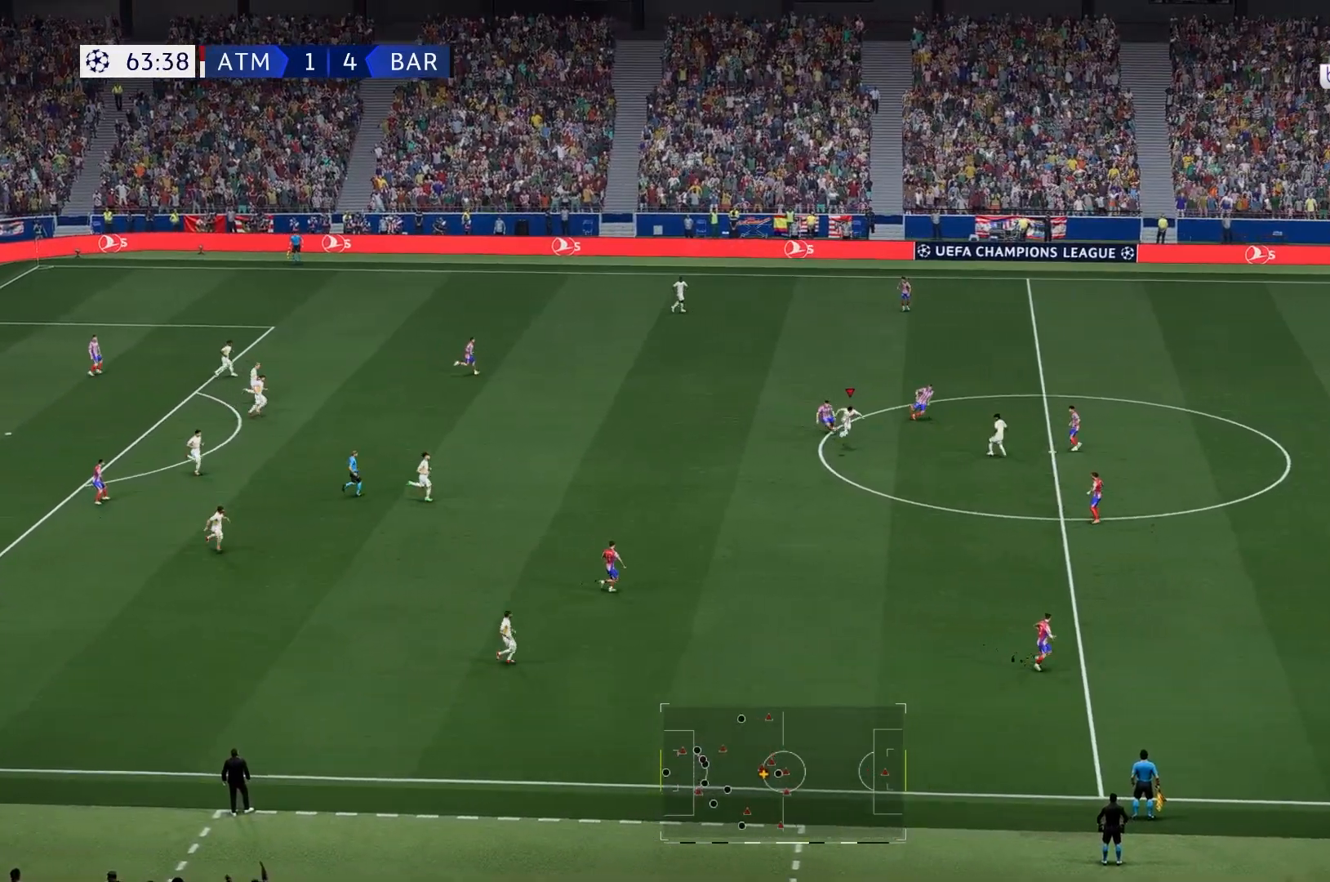
{"buttons": [], "left_stick": "down", "right_stick": "center", "events": []}
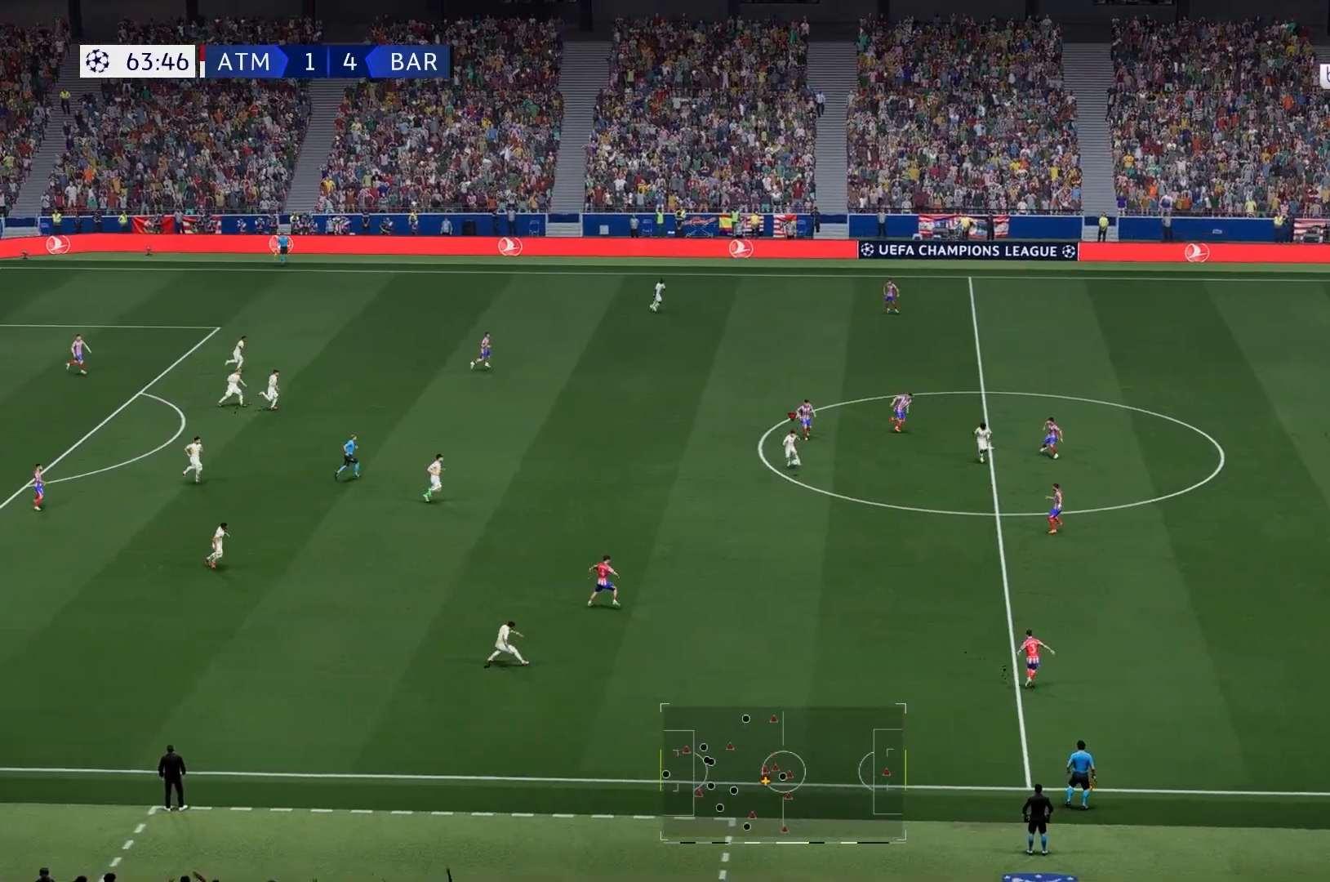
{"buttons": [], "left_stick": "down", "right_stick": "center", "events": []}
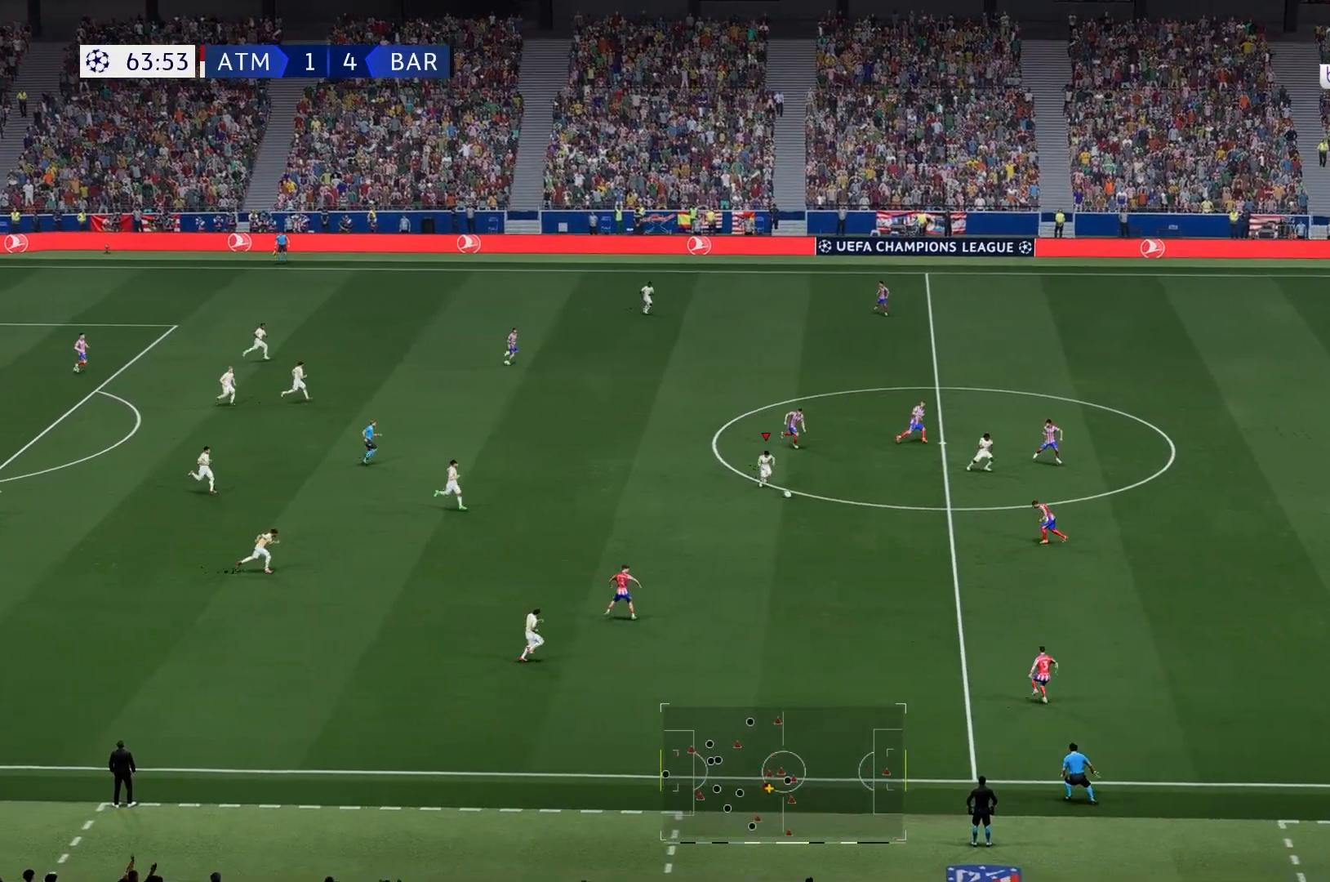
{"buttons": [], "left_stick": "down", "right_stick": "center", "events": []}
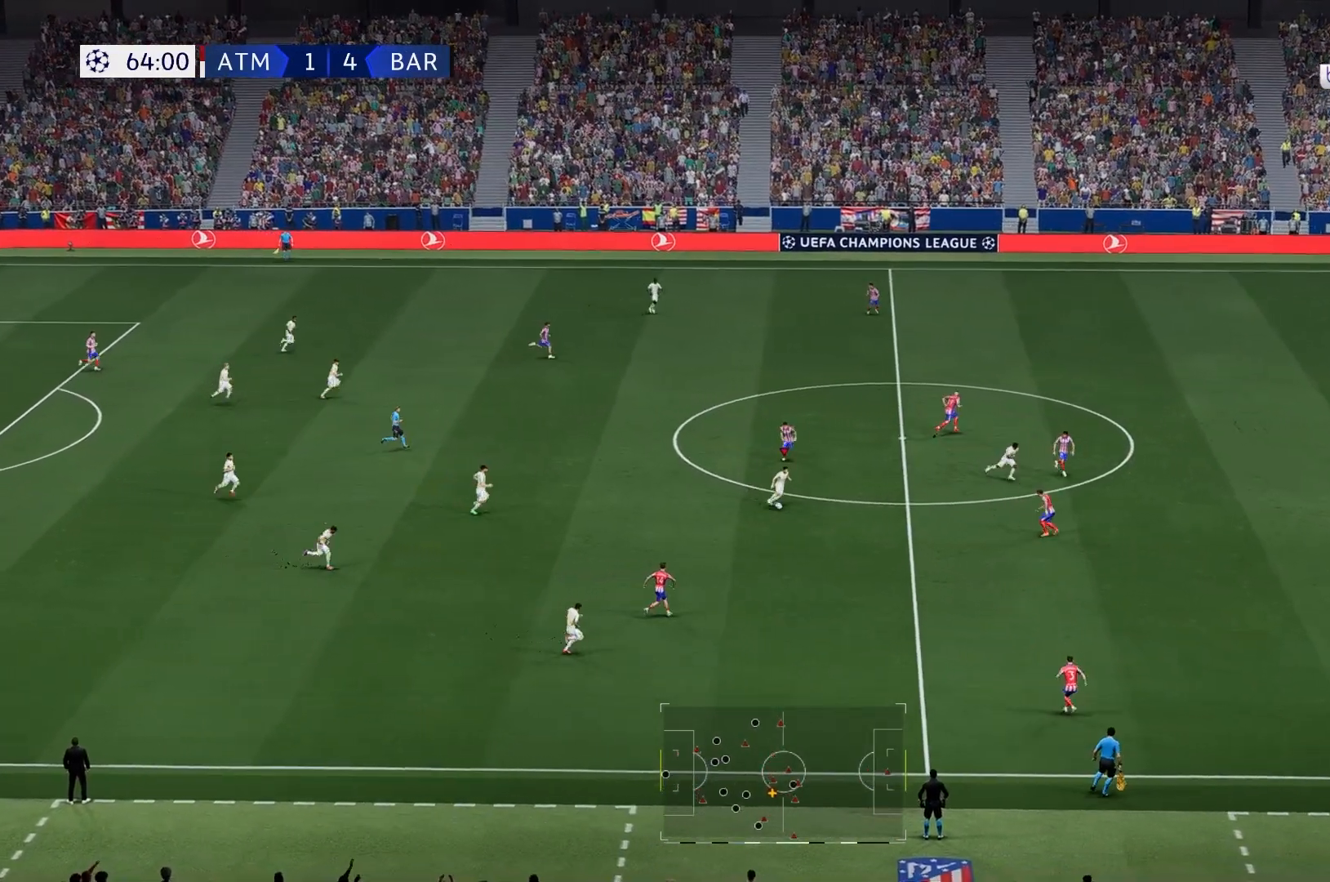
{"buttons": [], "left_stick": "down", "right_stick": "center", "events": []}
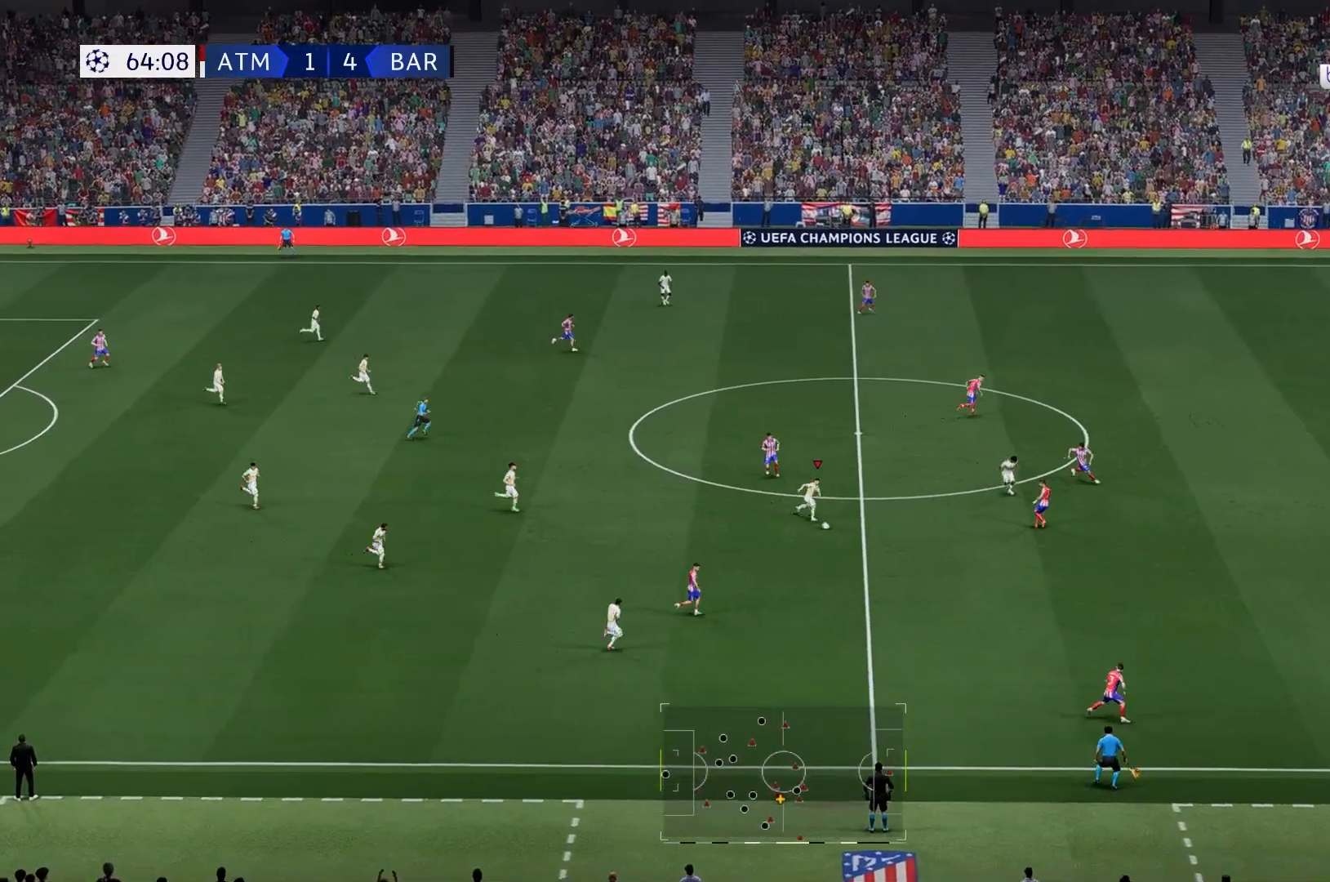
{"buttons": [], "left_stick": "down", "right_stick": "center", "events": []}
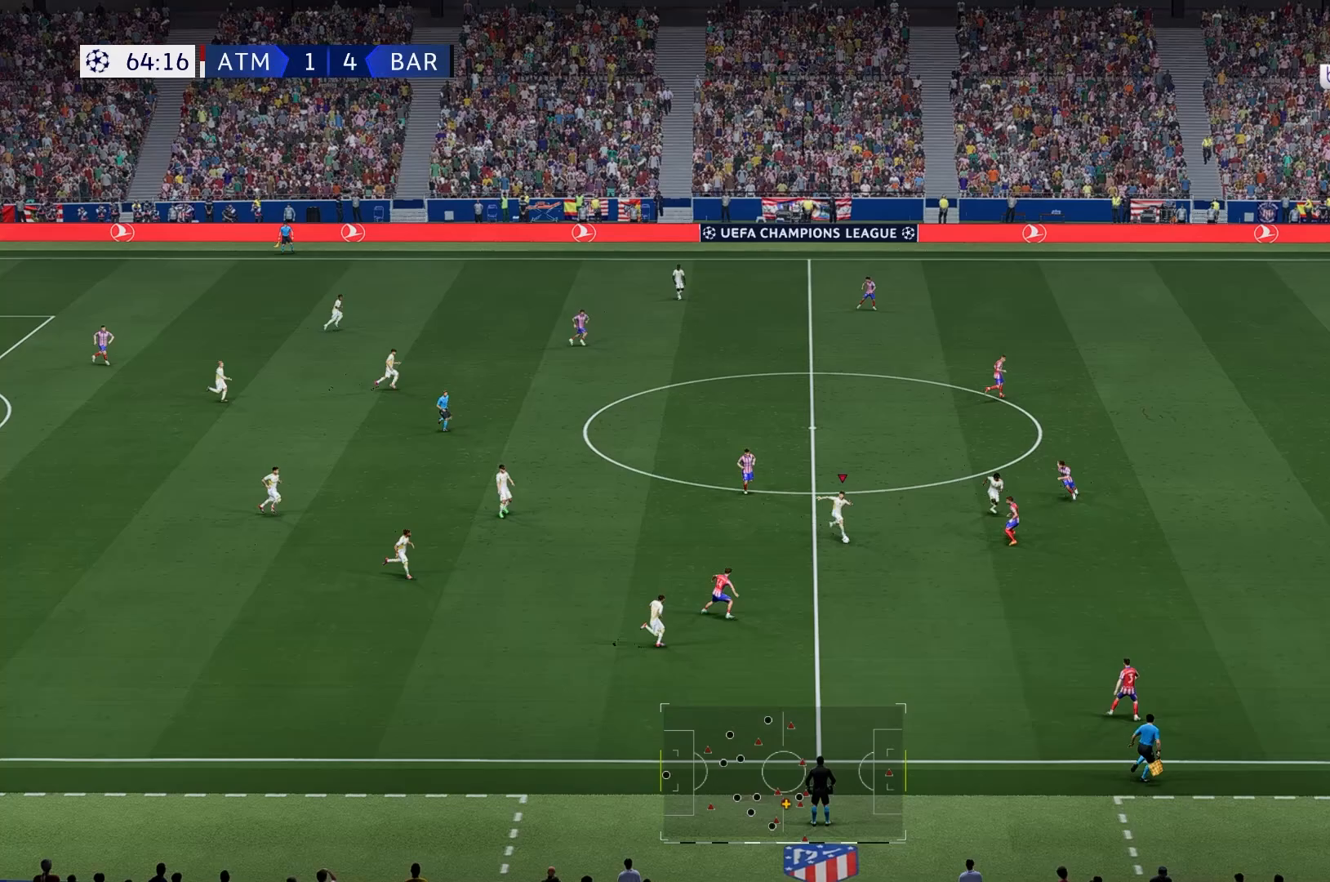
{"buttons": [], "left_stick": "down", "right_stick": "center", "events": []}
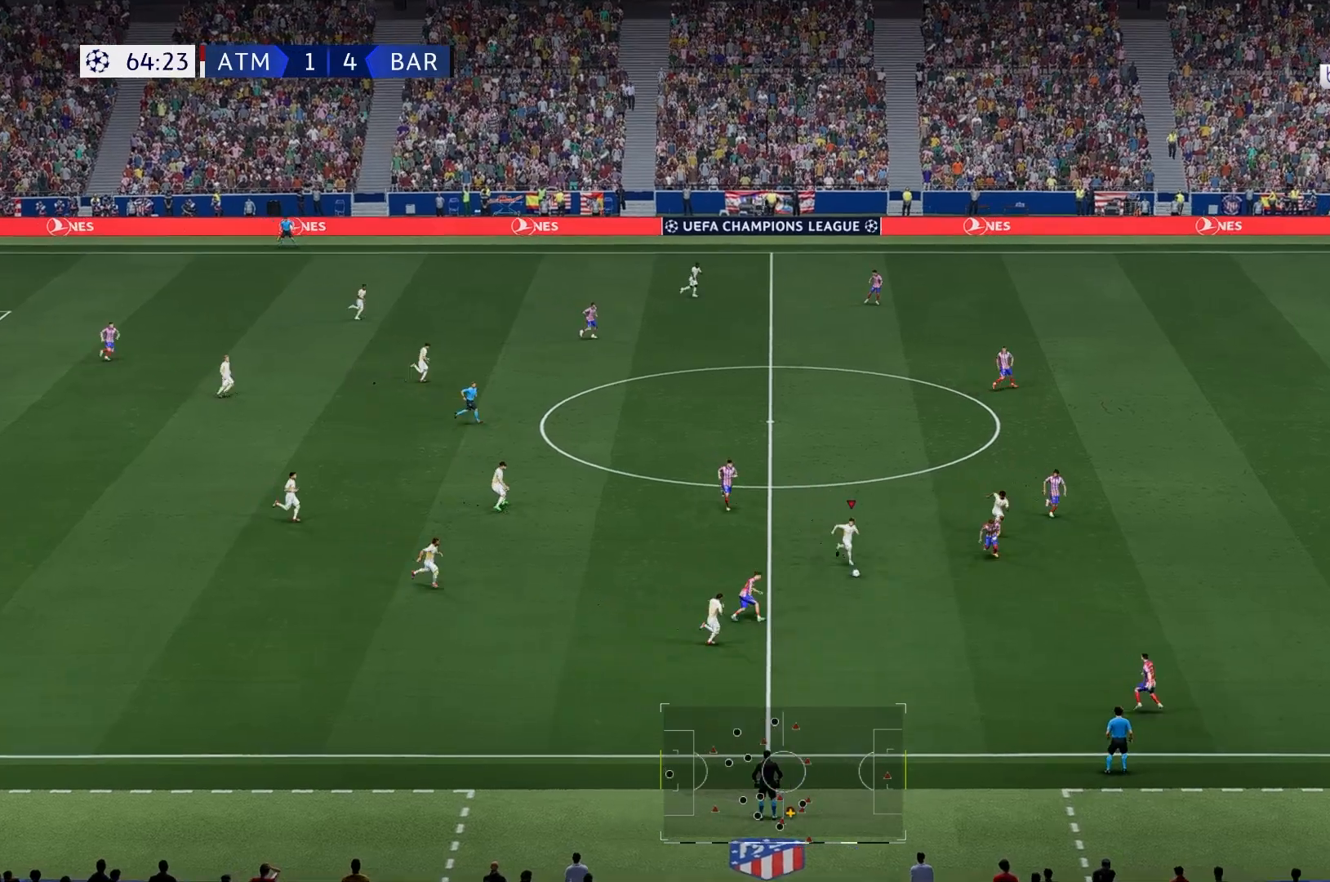
{"buttons": [], "left_stick": "up-left", "right_stick": "center", "events": [[167, "left_stick", "center"], [267, "left_stick", "up"], [383, "left_stick", "up-left"]]}
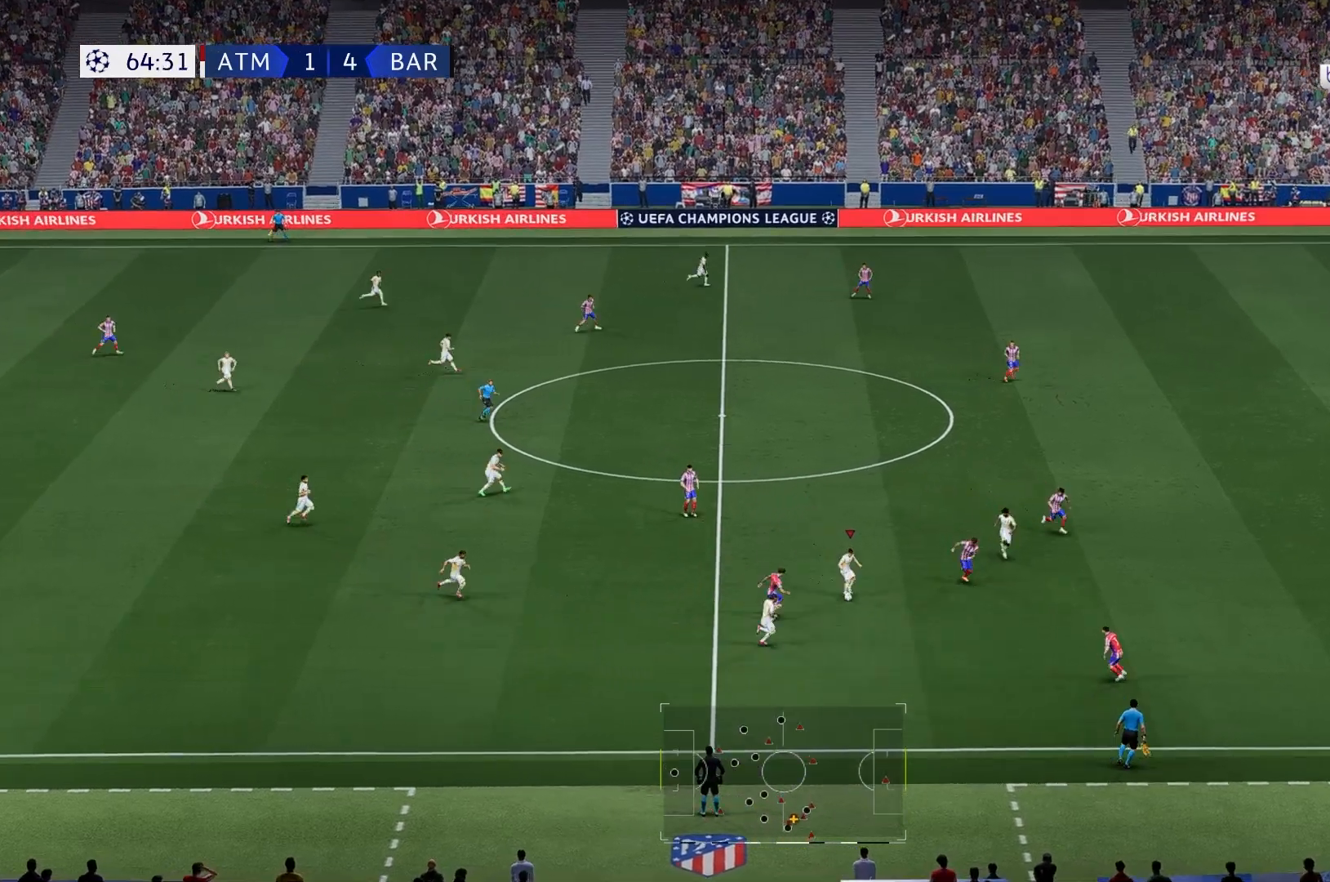
{"buttons": [], "left_stick": "up", "right_stick": "center", "events": [[100, "left_stick", "up"]]}
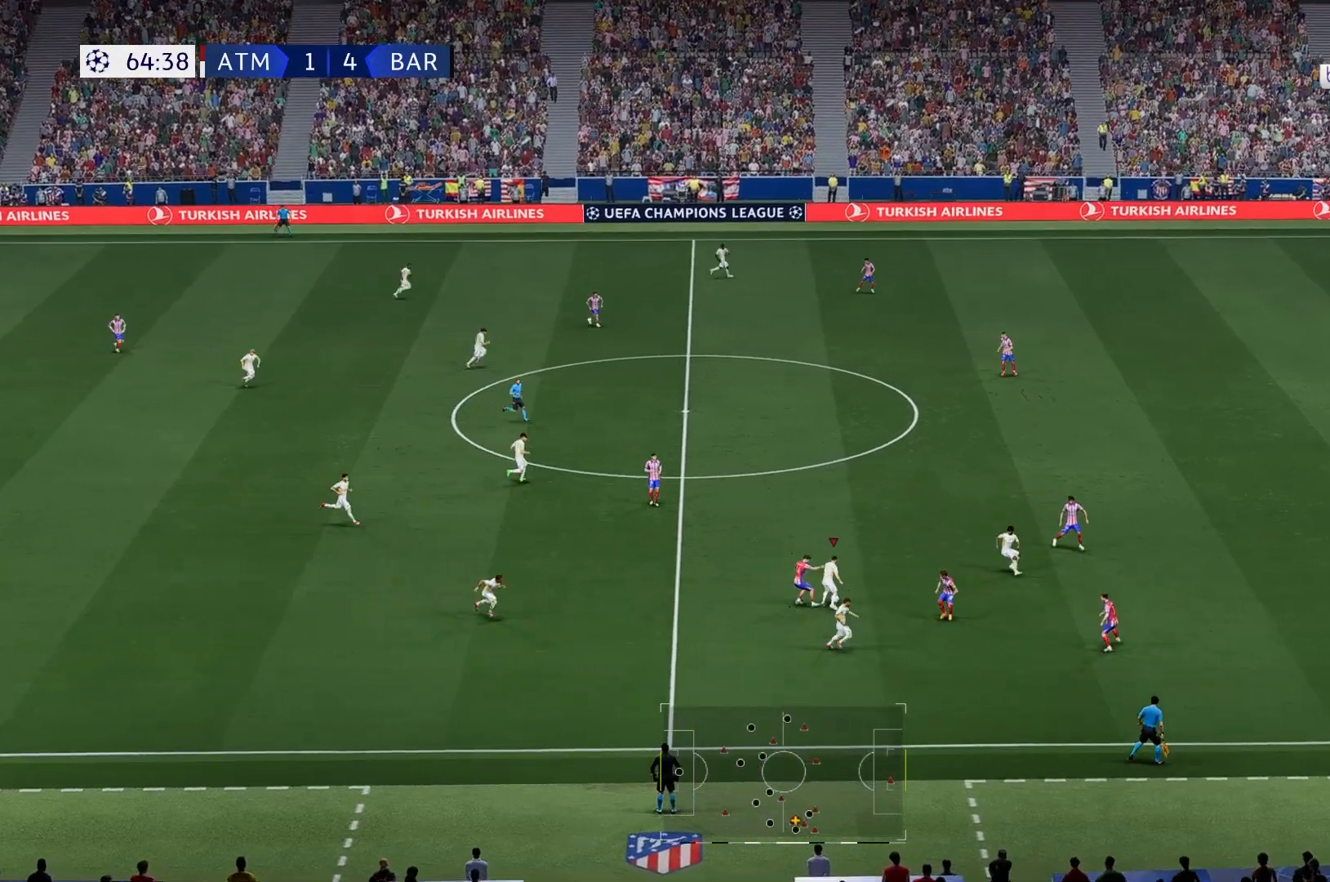
{"buttons": [], "left_stick": "right", "right_stick": "center", "events": [[67, "A", "down"], [133, "A", "up"], [167, "left_stick", "right"]]}
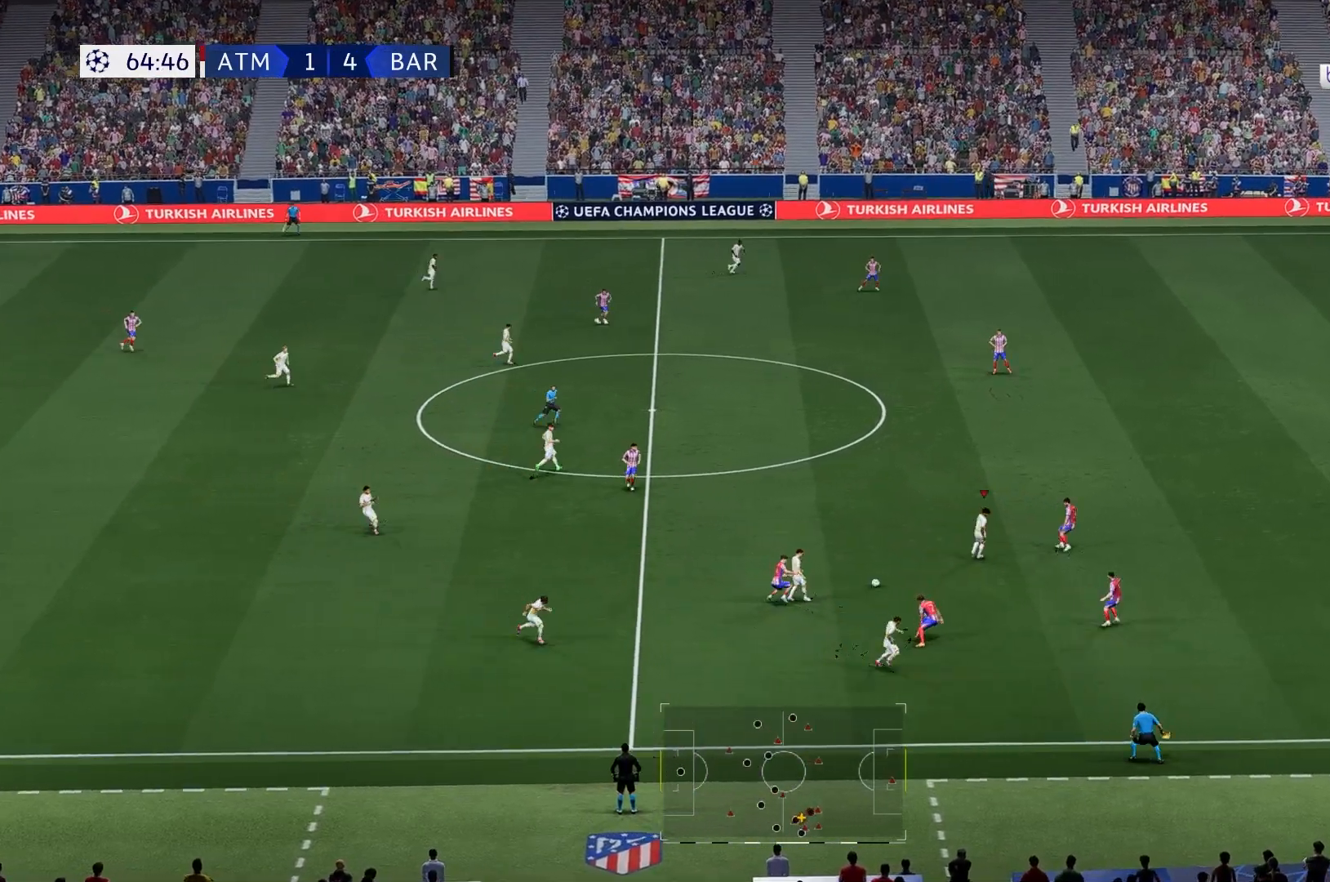
{"buttons": [], "left_stick": "up", "right_stick": "center"}
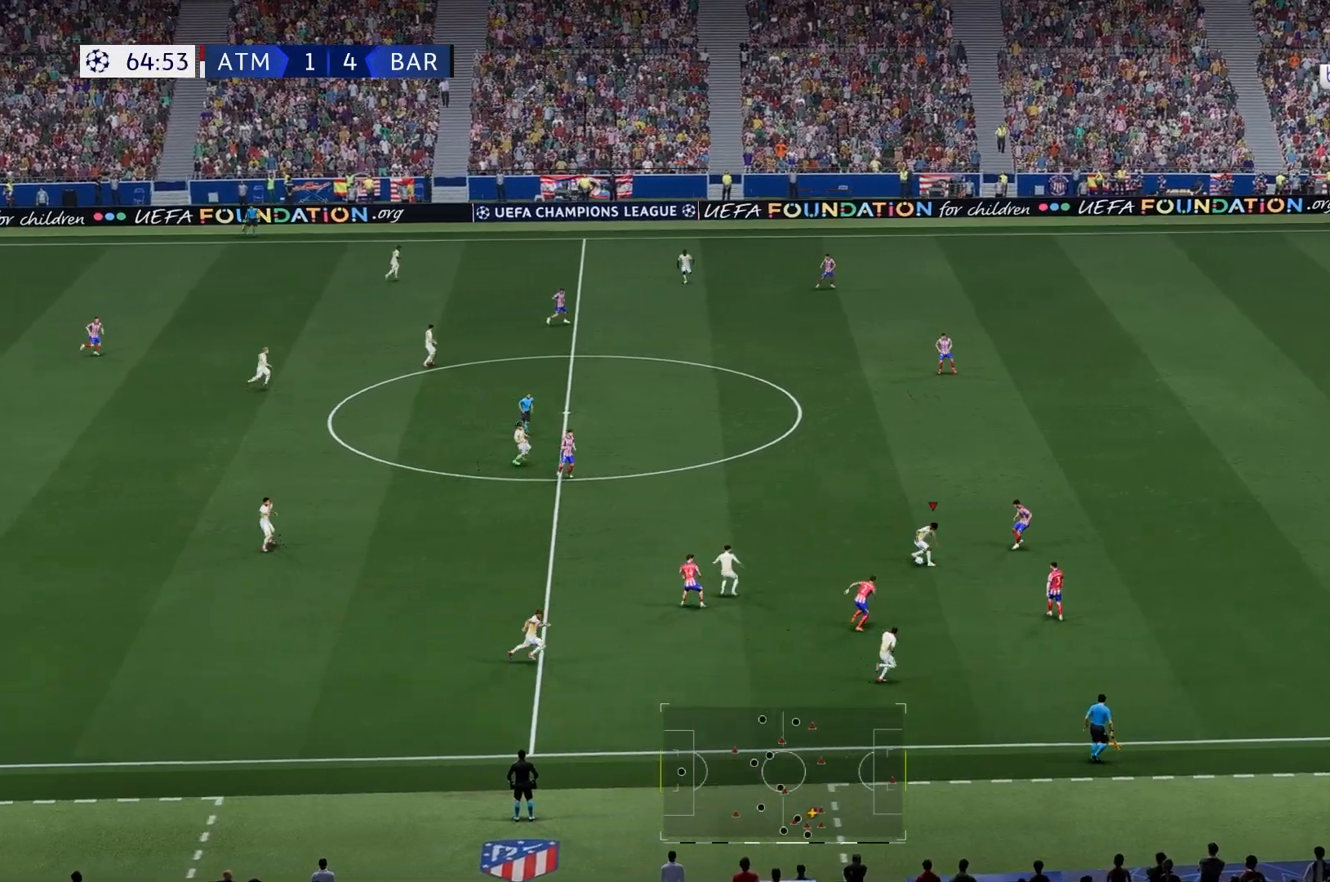
{"buttons": [], "left_stick": "up", "right_stick": "center", "events": []}
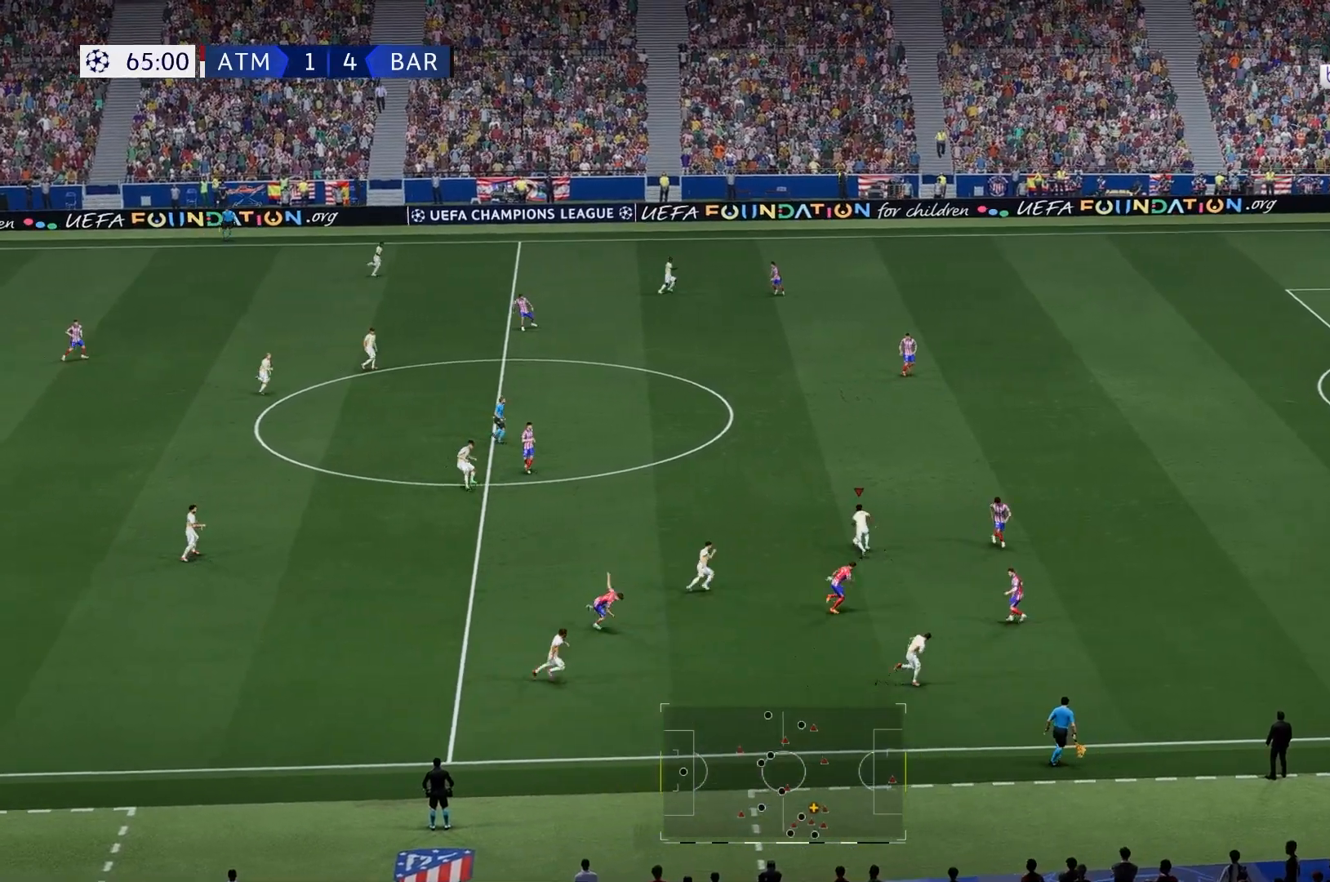
{"buttons": [], "left_stick": "up", "right_stick": "center", "events": []}
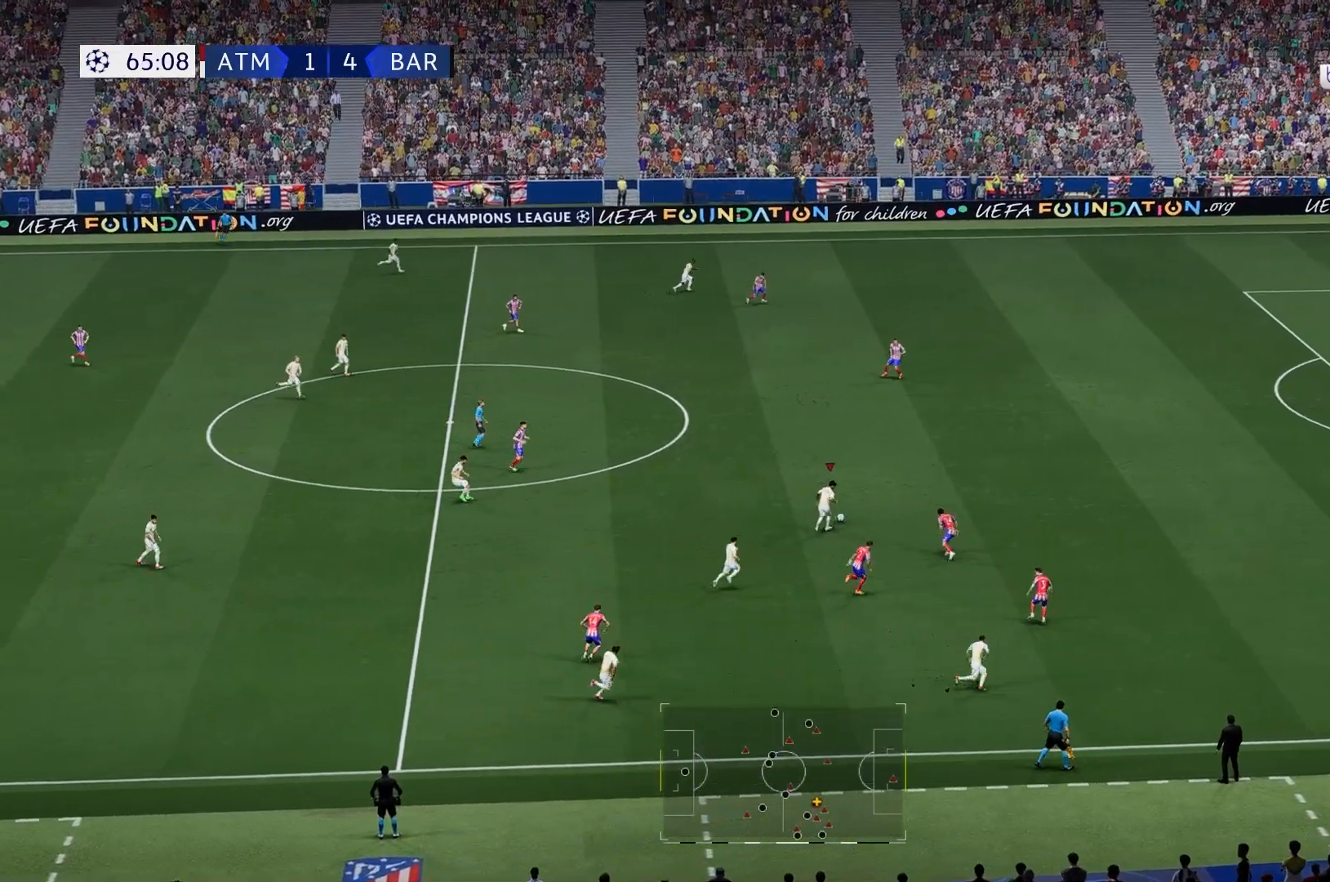
{"buttons": [], "left_stick": "up", "right_stick": "center", "events": []}